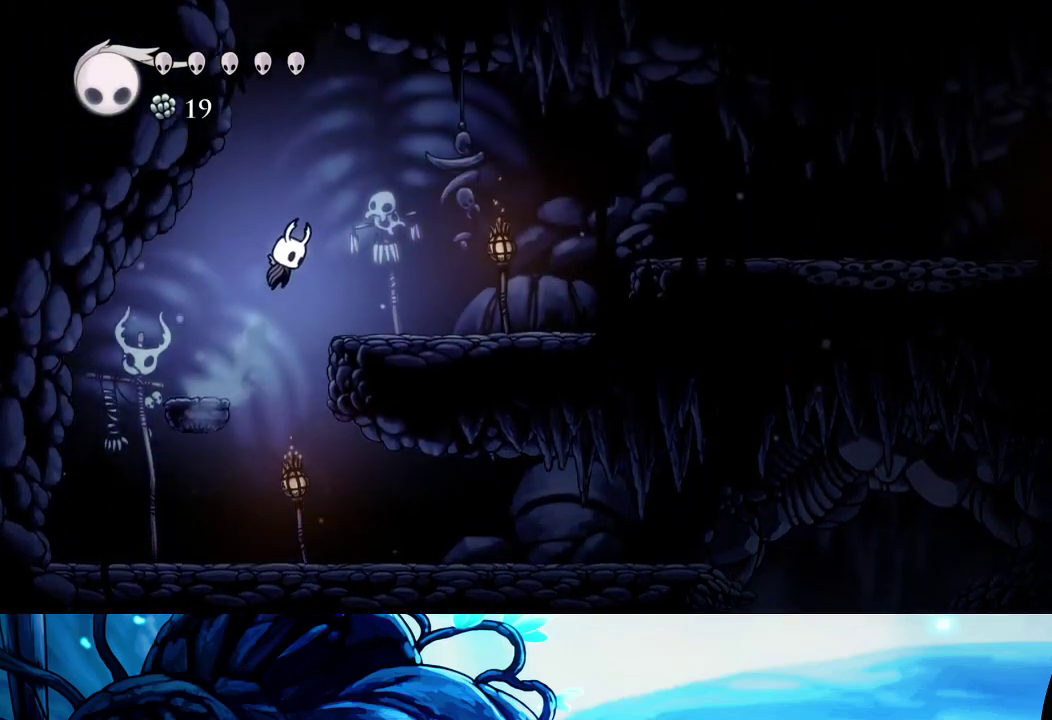
Gameplay with a controller (Xbox layout); each line is a JSON object with the inputs held at the frame after it. "events" lists button and stick changes between this image and that frame as [ms after this image, input, new state], when the widget could be followed in between. Not read: L3 R3.
{"buttons": [], "left_stick": "right", "right_stick": "center", "events": [[50, "A", "up"]]}
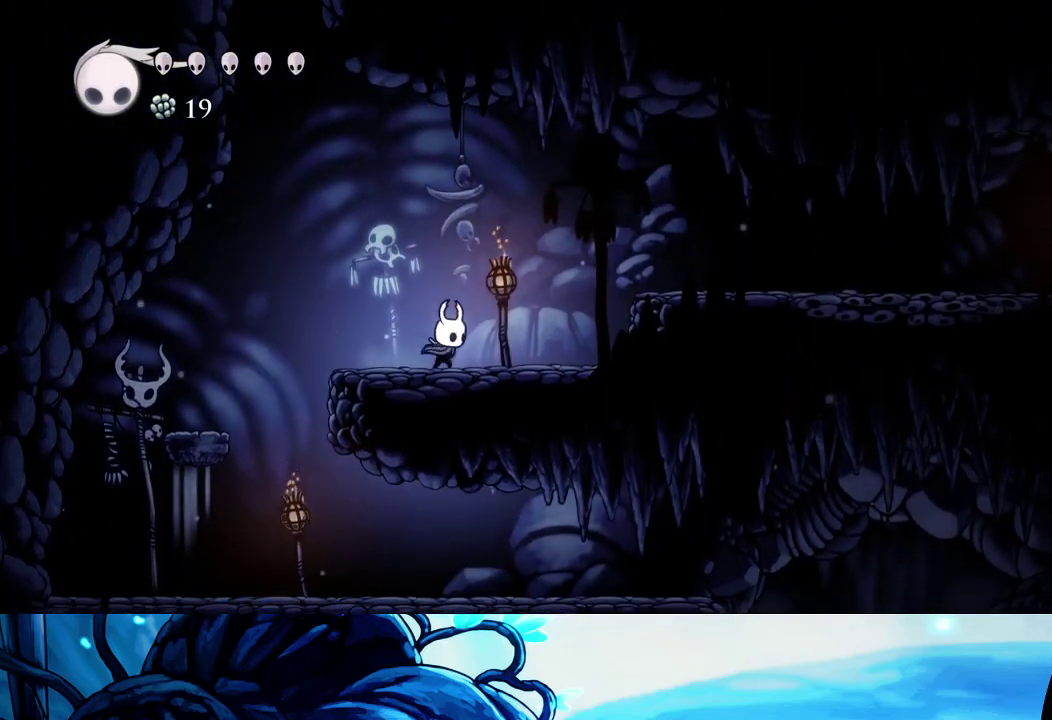
{"buttons": [], "left_stick": "right", "right_stick": "center", "events": [[50, "A", "down"], [383, "A", "up"]]}
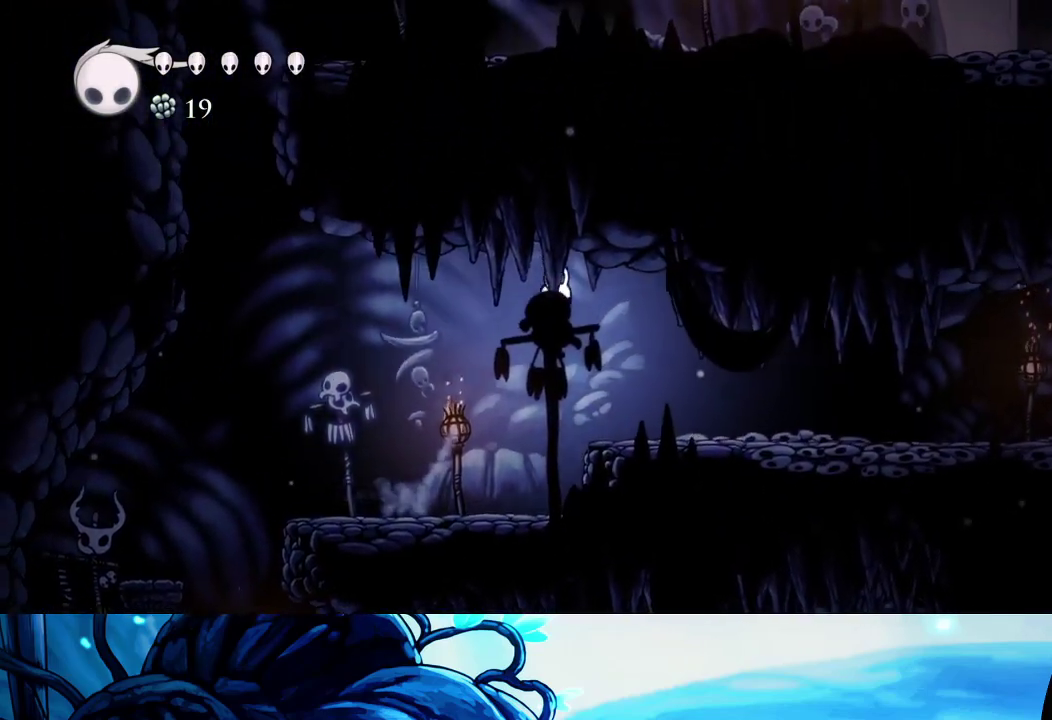
{"buttons": [], "left_stick": "right", "right_stick": "center", "events": [[383, "A", "down"], [467, "A", "up"]]}
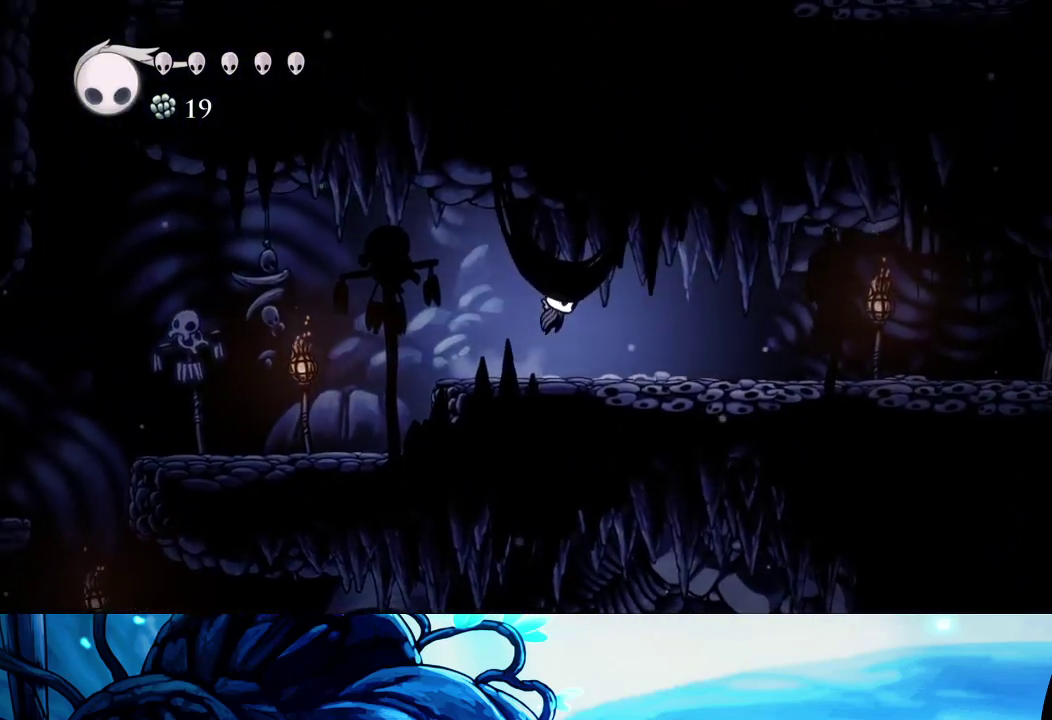
{"buttons": ["A"], "left_stick": "right", "right_stick": "center", "events": [[383, "A", "down"]]}
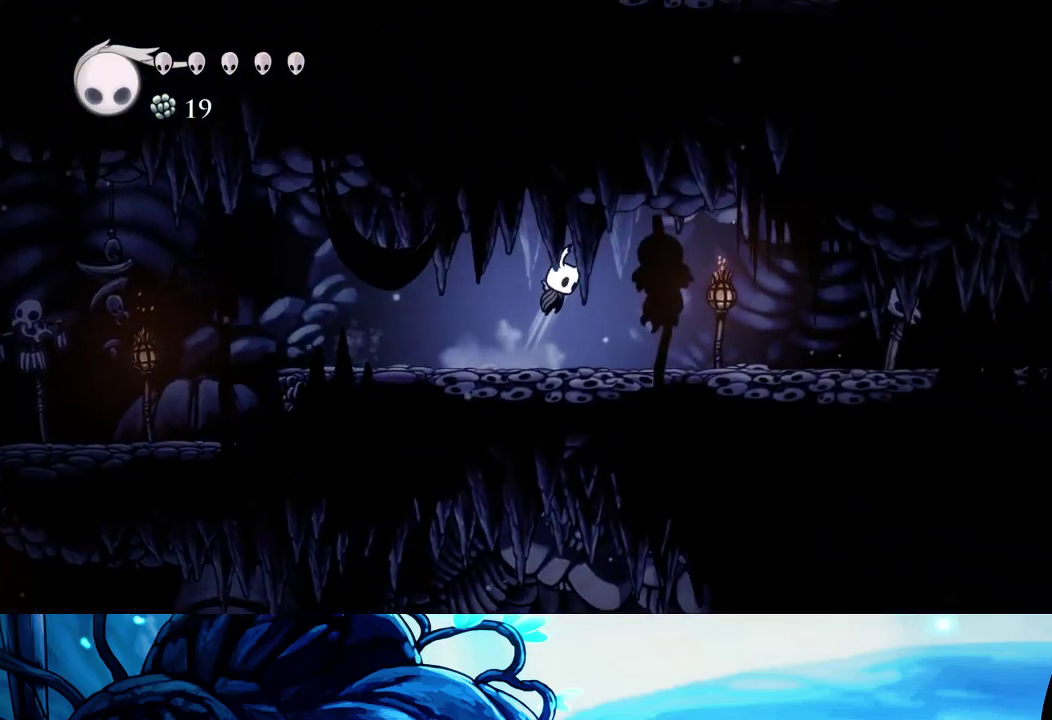
{"buttons": [], "left_stick": "right", "right_stick": "center", "events": [[17, "A", "up"], [233, "X", "down"], [333, "X", "up"]]}
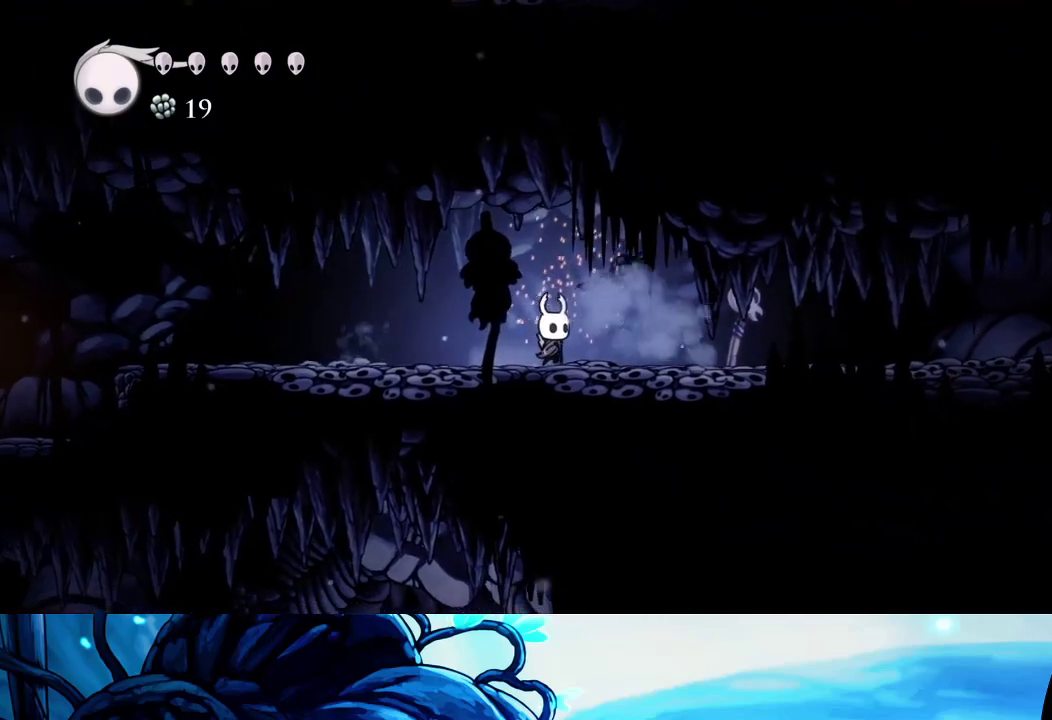
{"buttons": [], "left_stick": "right", "right_stick": "center", "events": [[267, "X", "down"], [367, "X", "up"]]}
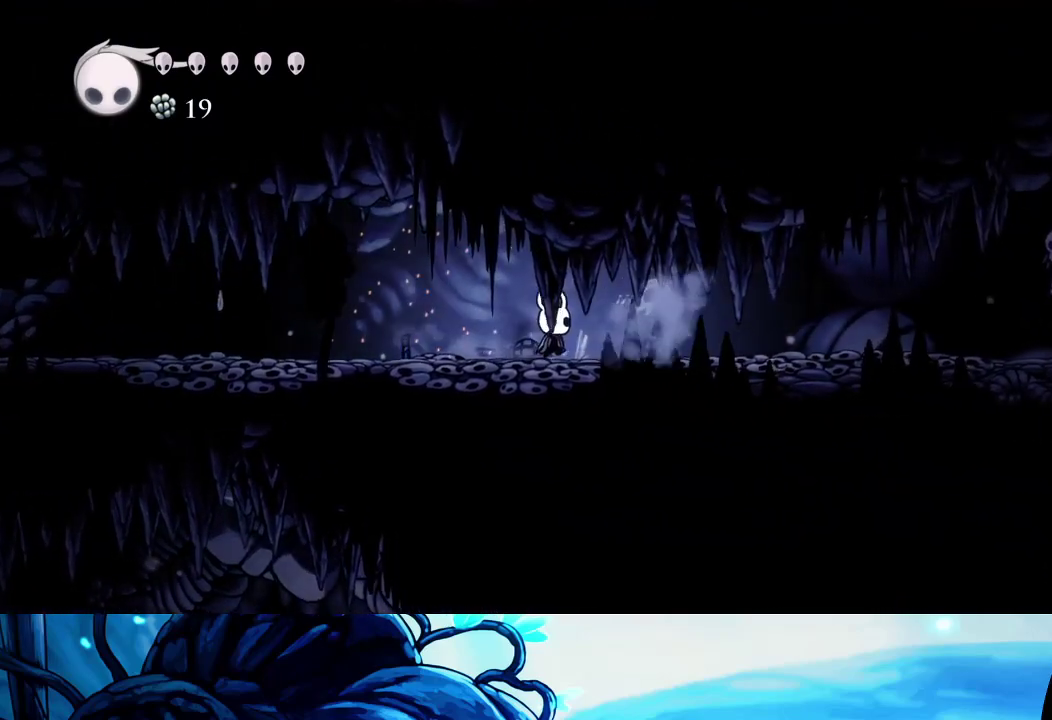
{"buttons": [], "left_stick": "right", "right_stick": "center", "events": []}
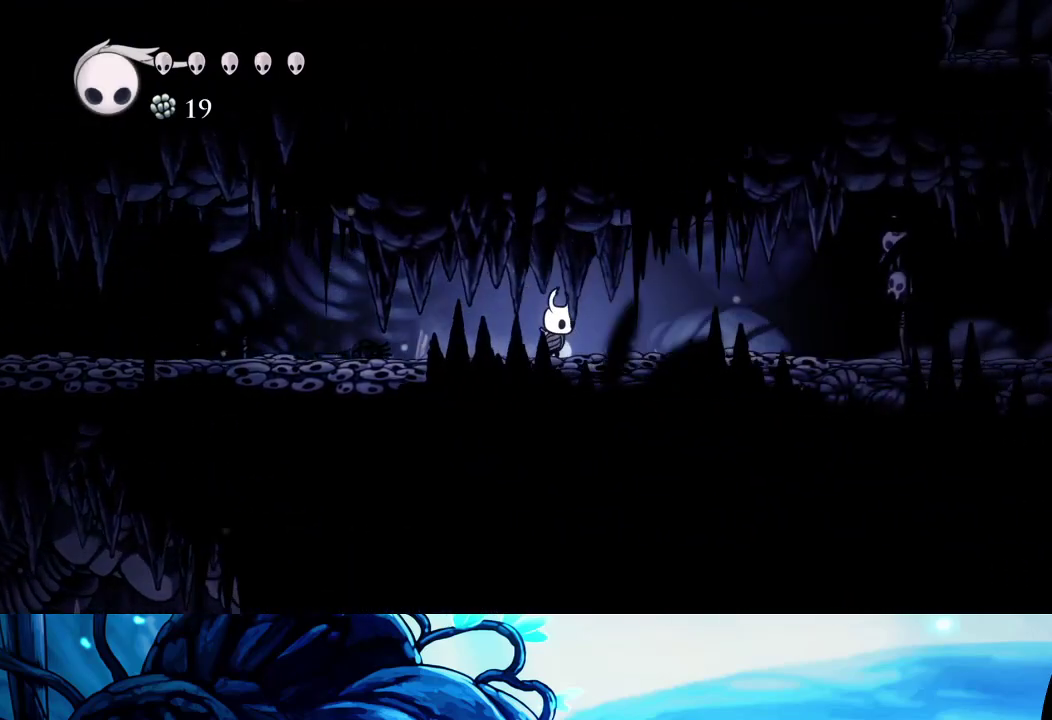
{"buttons": [], "left_stick": "right", "right_stick": "center", "events": [[33, "A", "down"], [133, "A", "up"]]}
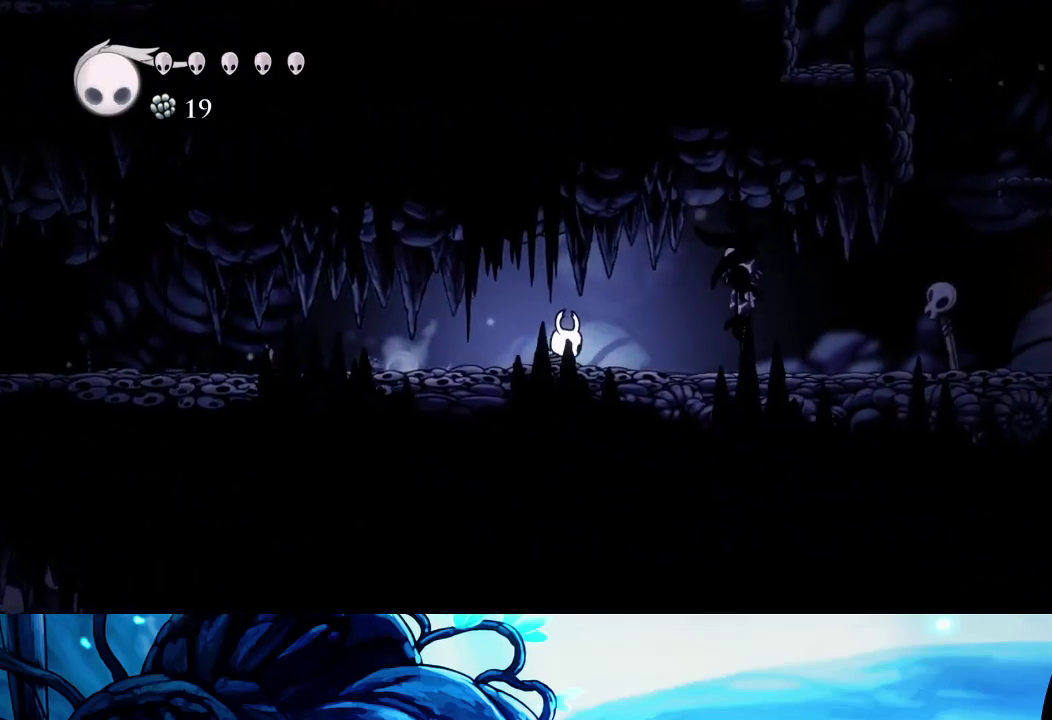
{"buttons": [], "left_stick": "right", "right_stick": "center", "events": [[233, "X", "down"], [317, "X", "up"]]}
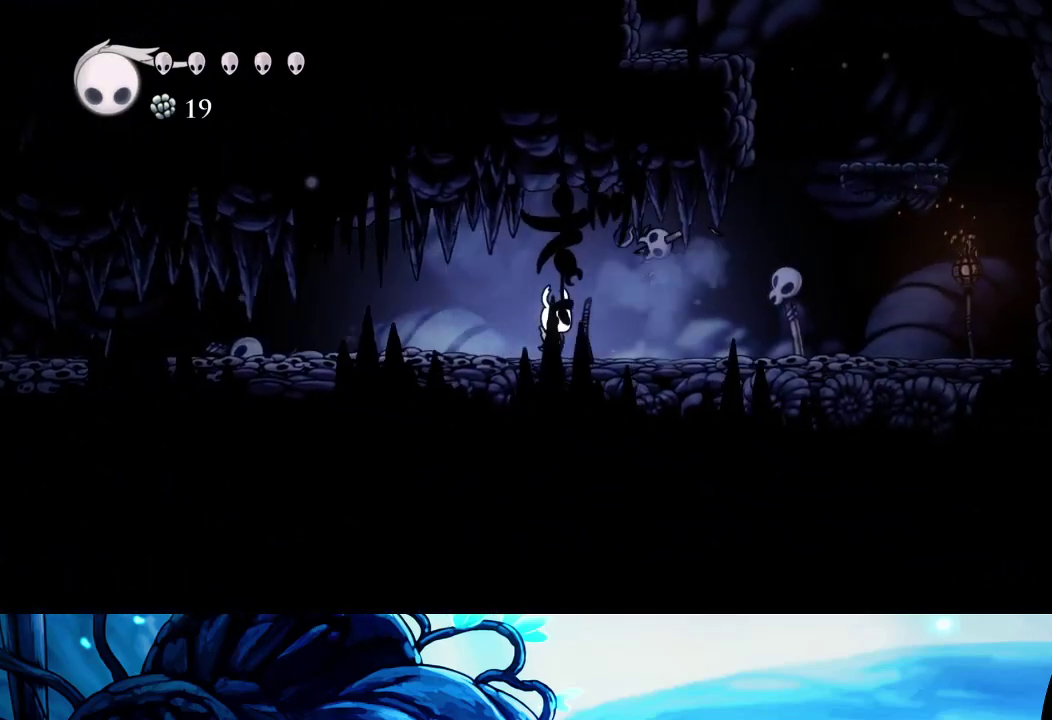
{"buttons": ["A"], "left_stick": "right", "right_stick": "center", "events": [[450, "A", "down"]]}
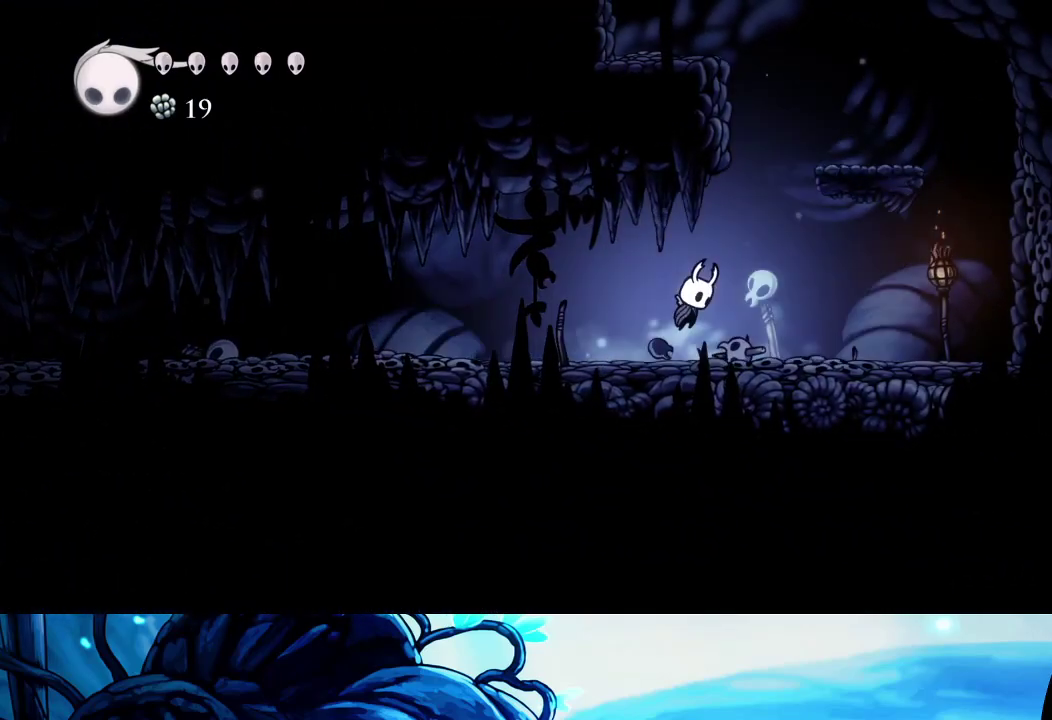
{"buttons": ["A"], "left_stick": "left", "right_stick": "center", "events": [[350, "A", "up"], [450, "left_stick", "left"], [483, "A", "down"]]}
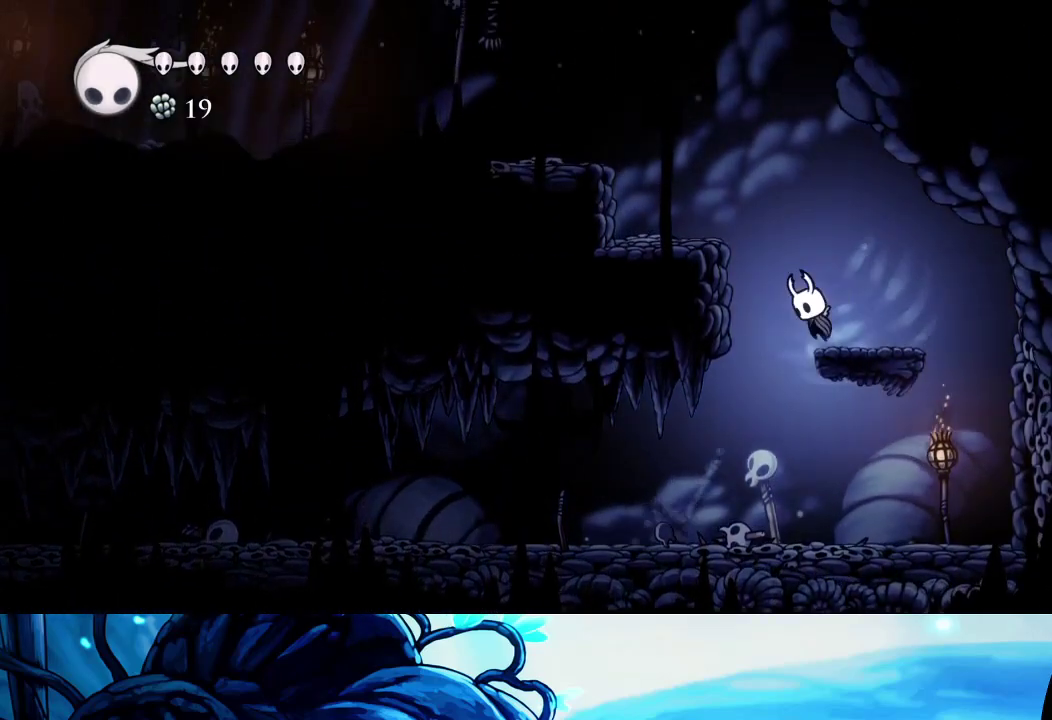
{"buttons": ["A"], "left_stick": "left", "right_stick": "center", "events": []}
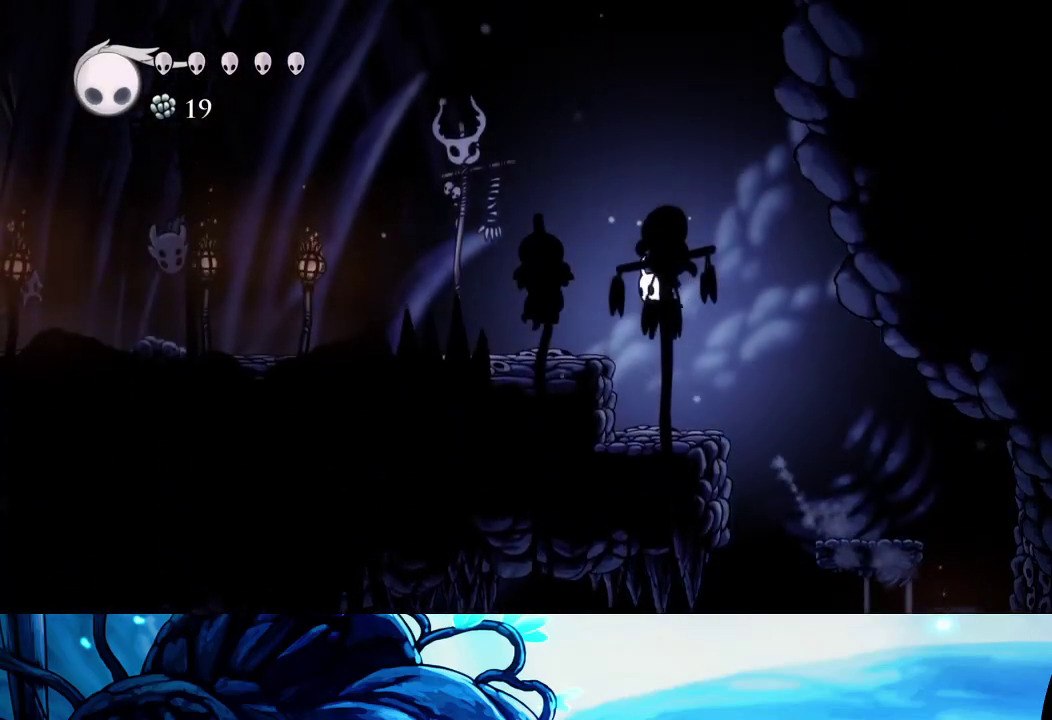
{"buttons": ["X"], "left_stick": "left", "right_stick": "center", "events": [[117, "A", "up"], [250, "A", "down"], [333, "A", "up"], [467, "X", "down"]]}
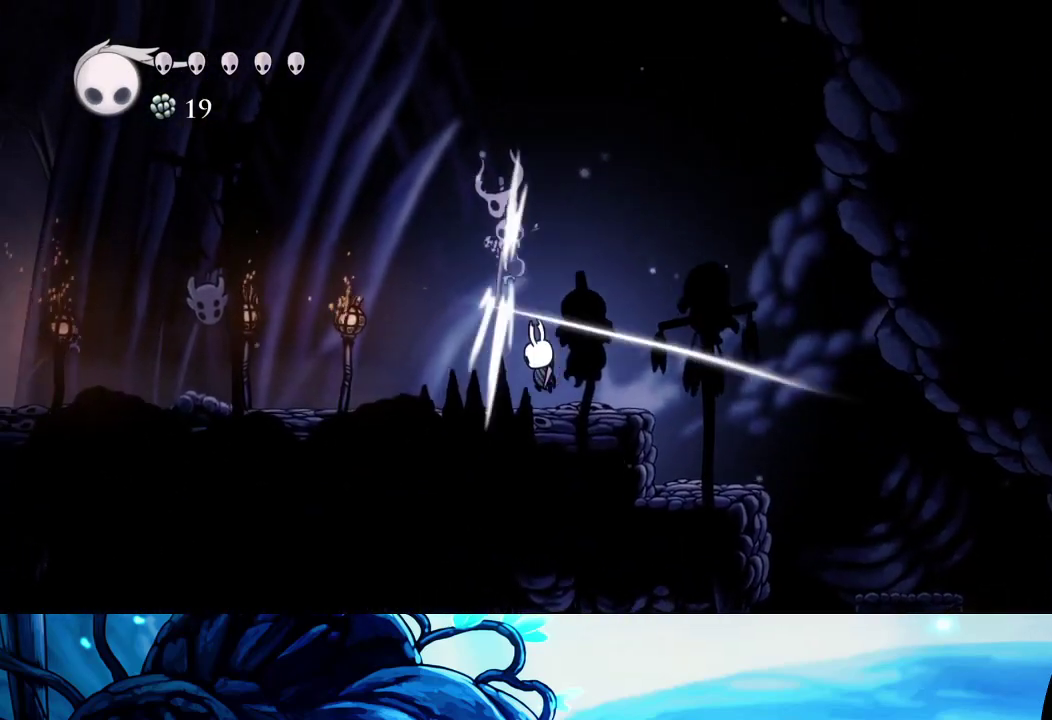
{"buttons": [], "left_stick": "left", "right_stick": "center", "events": [[67, "X", "up"], [200, "A", "down"], [317, "A", "up"]]}
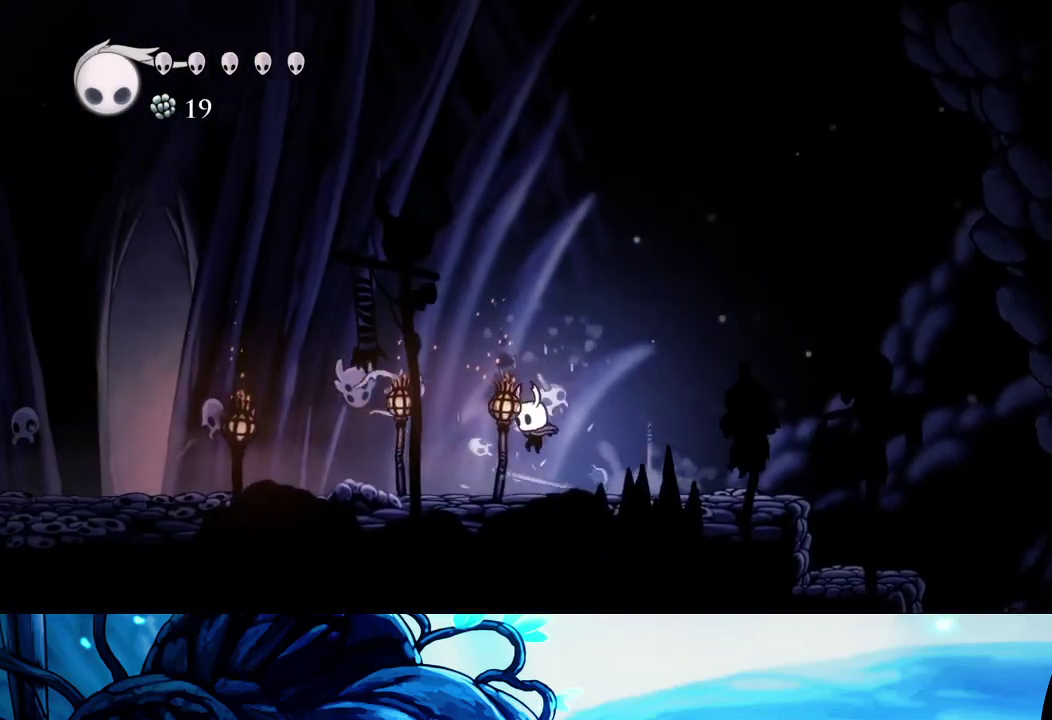
{"buttons": ["A"], "left_stick": "left", "right_stick": "center", "events": [[17, "X", "down"], [133, "X", "up"], [217, "A", "down"]]}
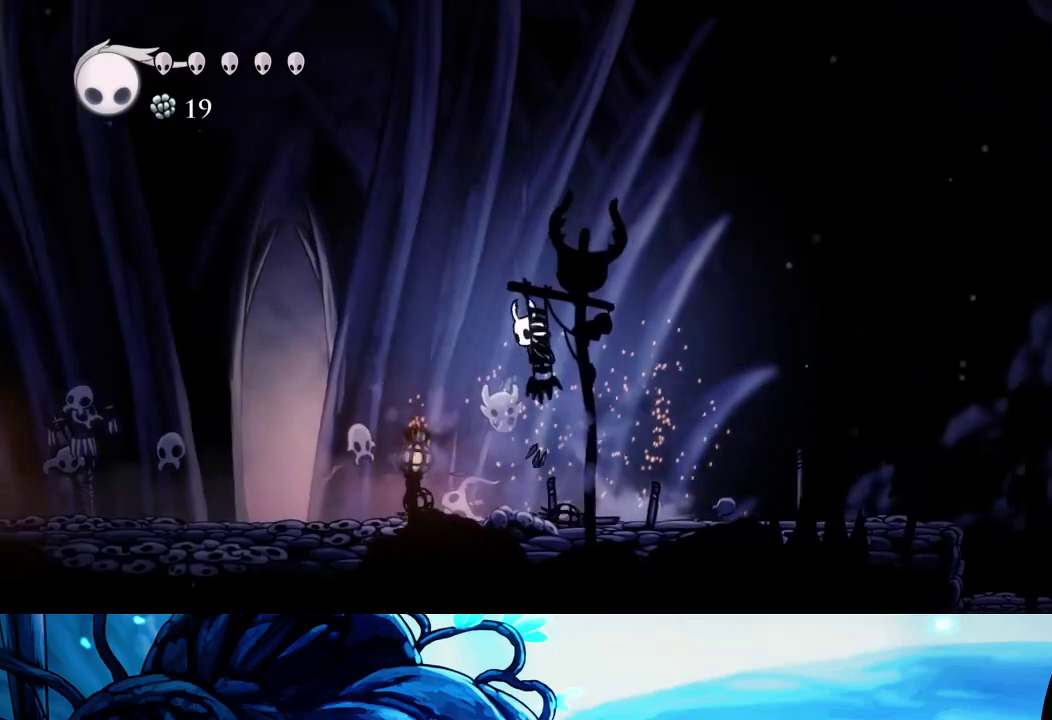
{"buttons": [], "left_stick": "left", "right_stick": "center", "events": [[183, "A", "up"]]}
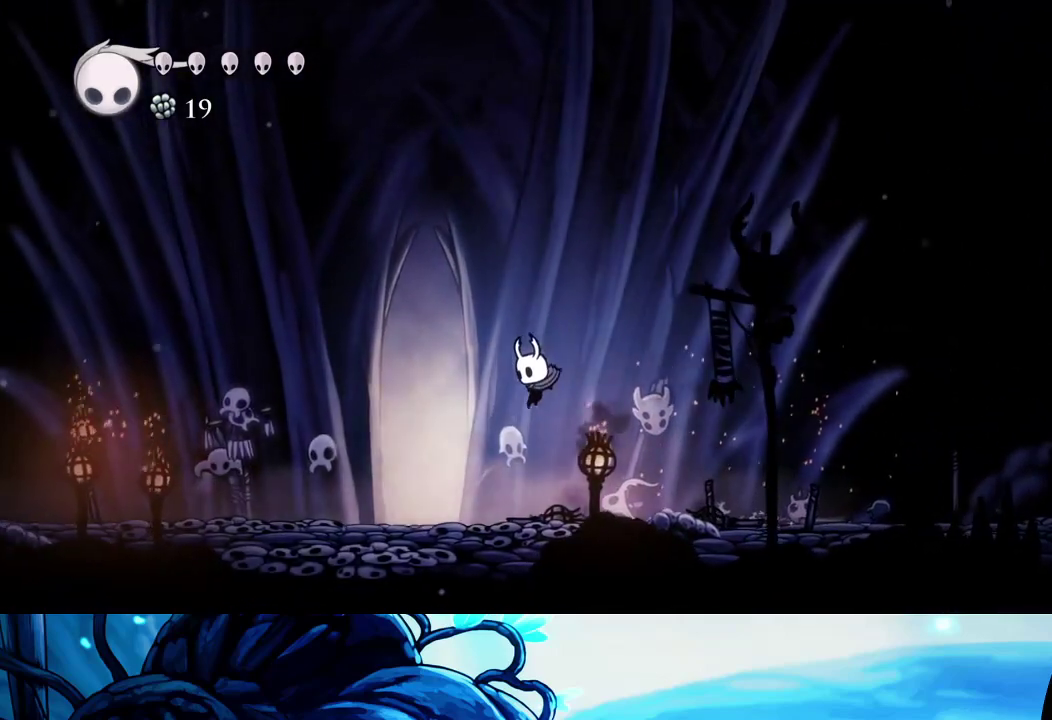
{"buttons": [], "left_stick": "up", "right_stick": "center", "events": [[317, "left_stick", "up"]]}
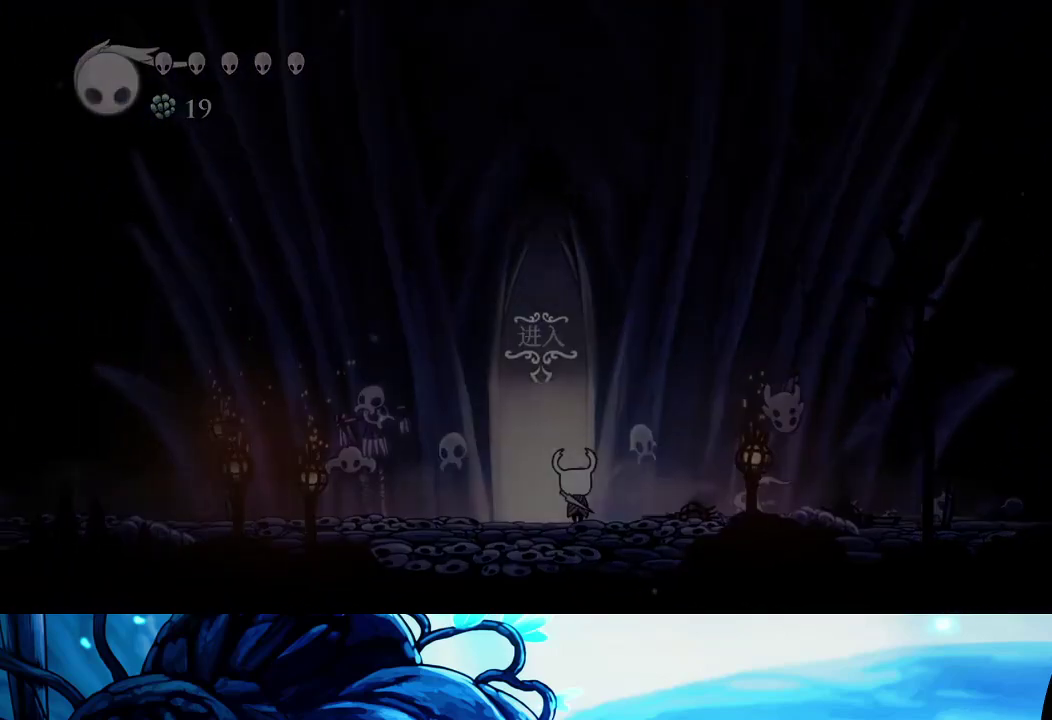
{"buttons": [], "left_stick": "center", "right_stick": "center", "events": [[117, "left_stick", "center"]]}
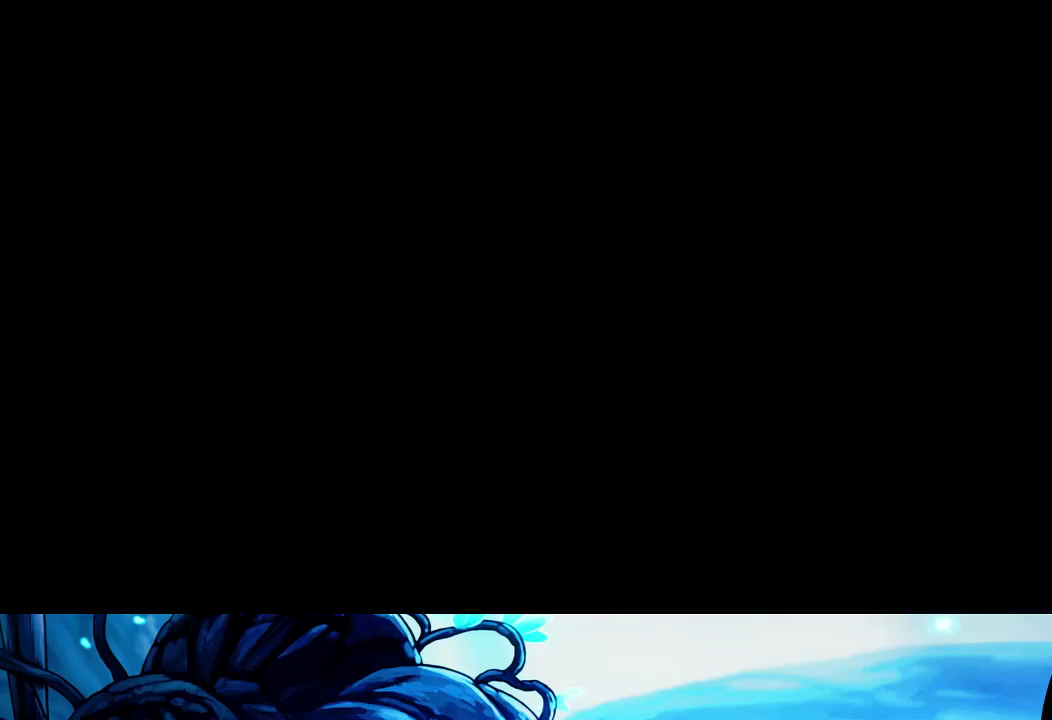
{"buttons": [], "left_stick": "right", "right_stick": "center", "events": [[267, "left_stick", "right"]]}
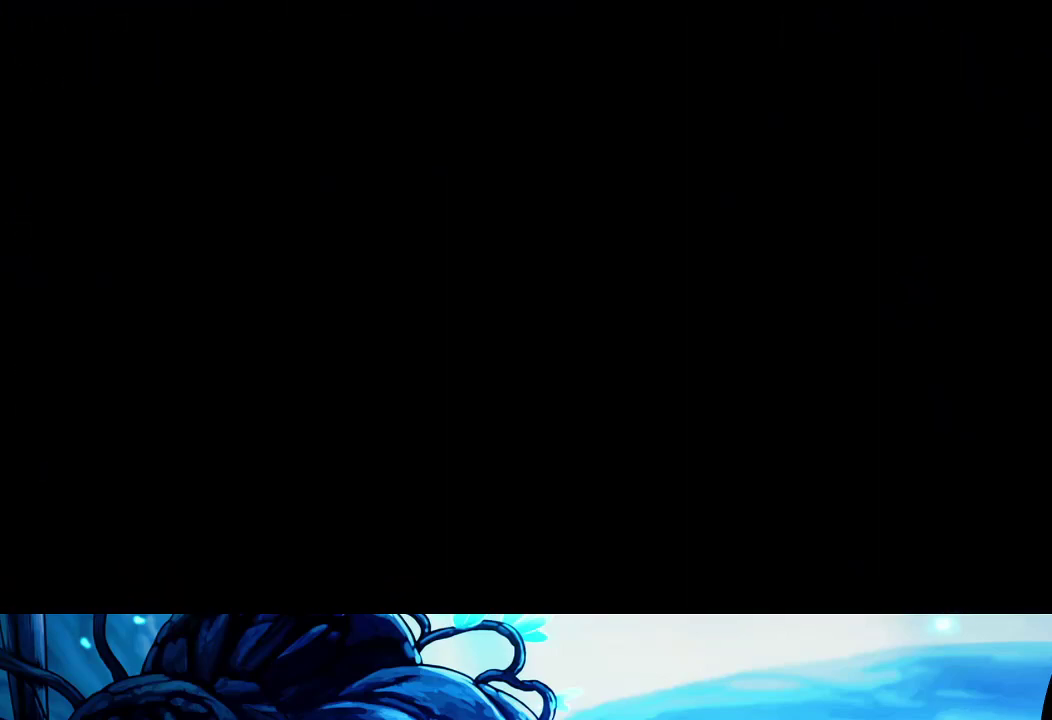
{"buttons": [], "left_stick": "right", "right_stick": "center", "events": []}
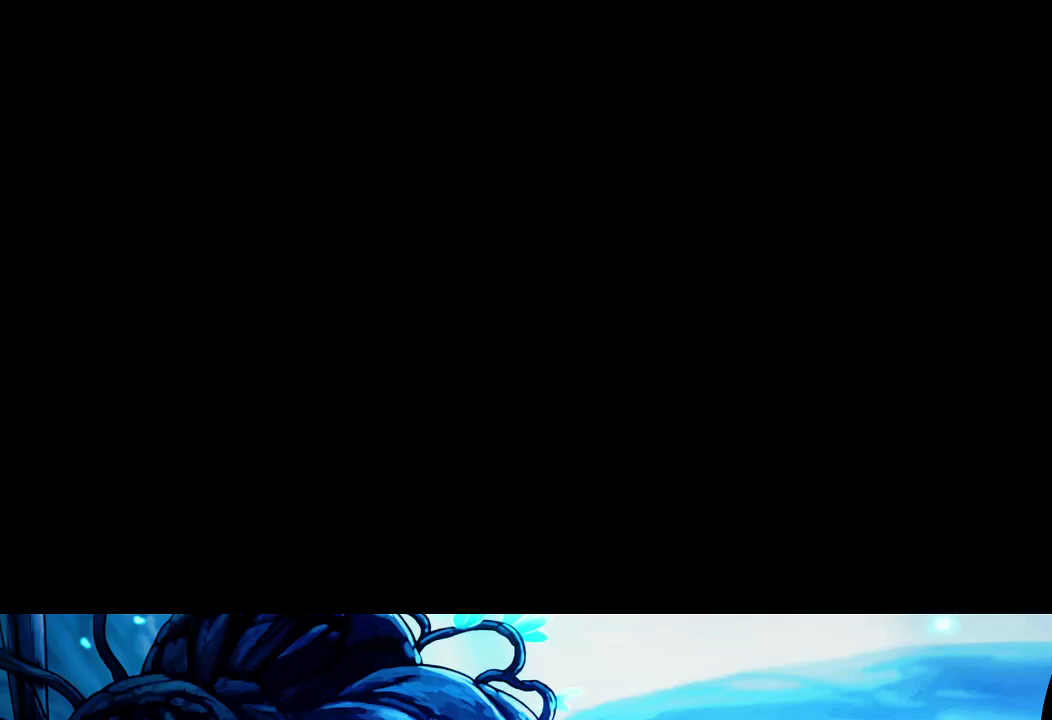
{"buttons": [], "left_stick": "right", "right_stick": "center", "events": []}
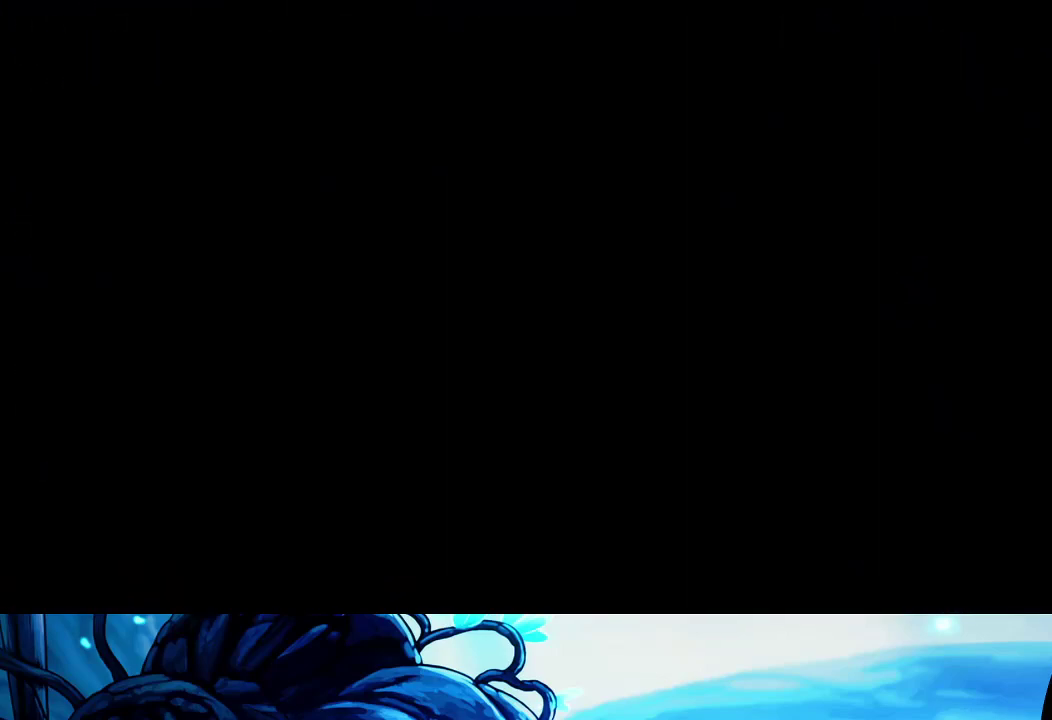
{"buttons": [], "left_stick": "right", "right_stick": "center", "events": []}
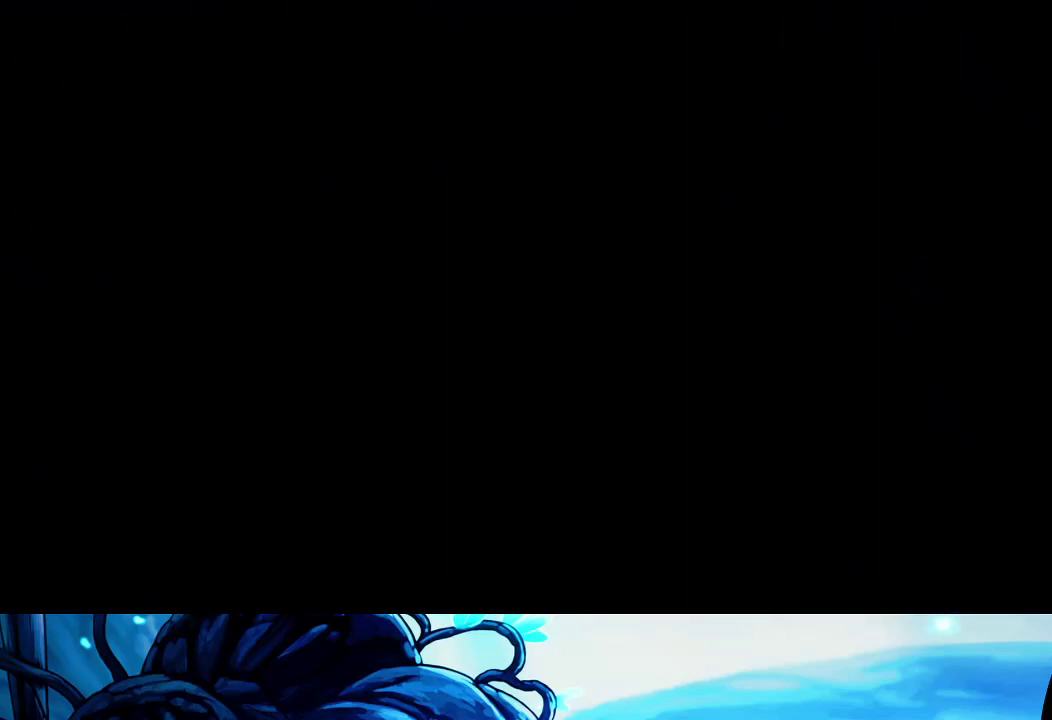
{"buttons": [], "left_stick": "right", "right_stick": "center", "events": []}
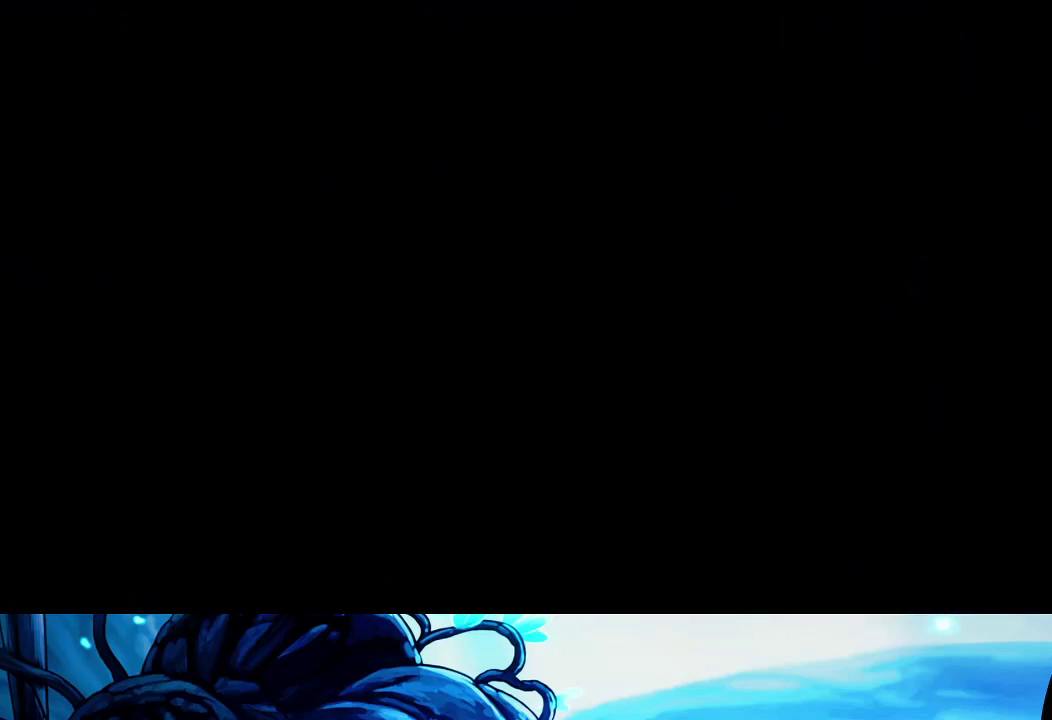
{"buttons": [], "left_stick": "right", "right_stick": "center", "events": []}
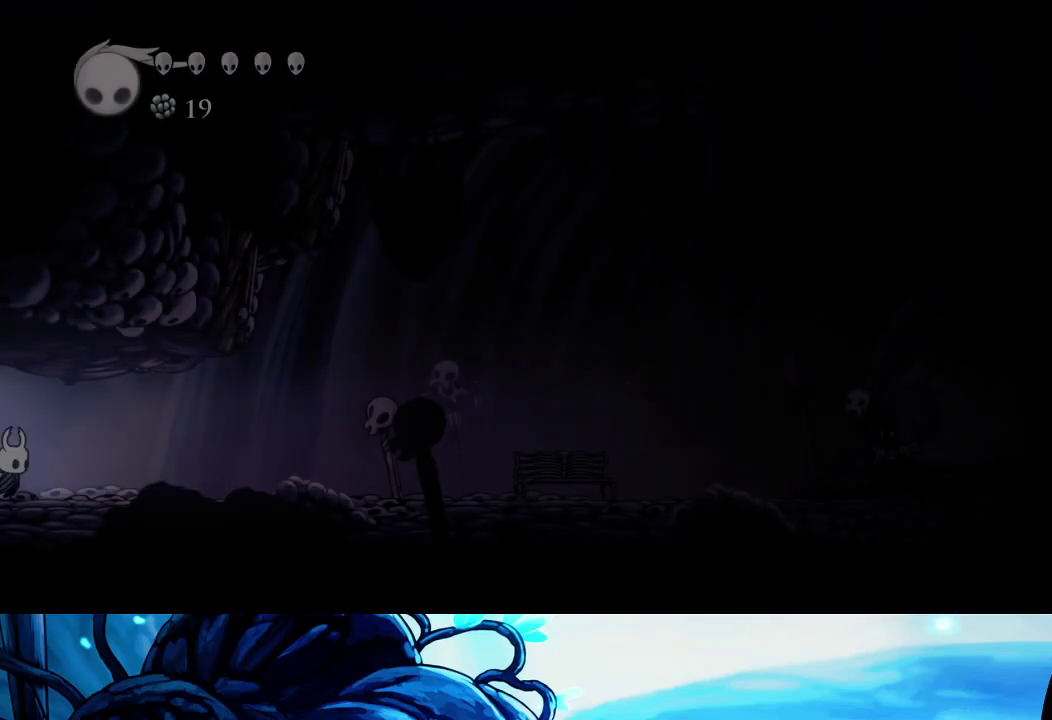
{"buttons": [], "left_stick": "right", "right_stick": "center", "events": []}
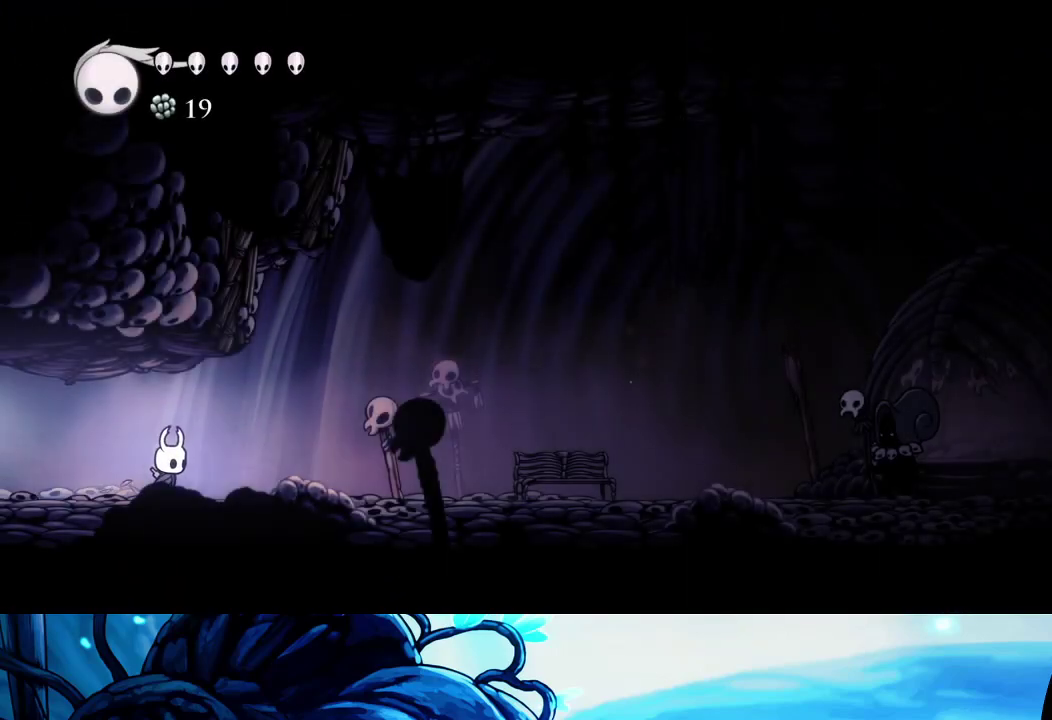
{"buttons": [], "left_stick": "right", "right_stick": "center", "events": []}
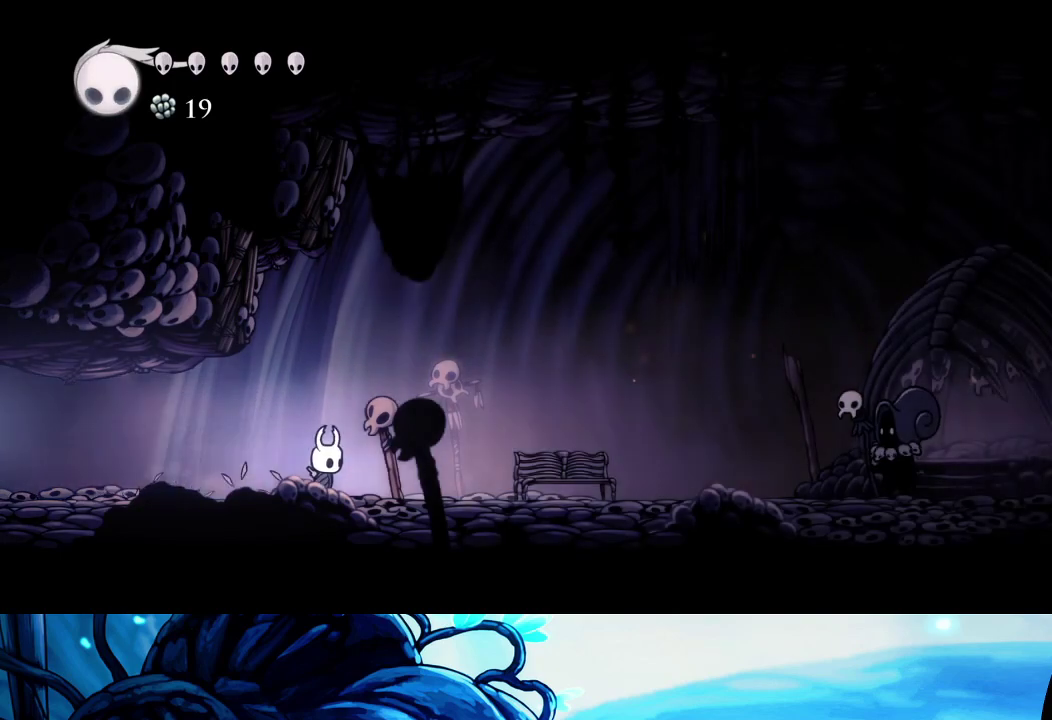
{"buttons": ["A"], "left_stick": "right", "right_stick": "center", "events": [[83, "X", "down"], [167, "X", "up"], [350, "A", "down"]]}
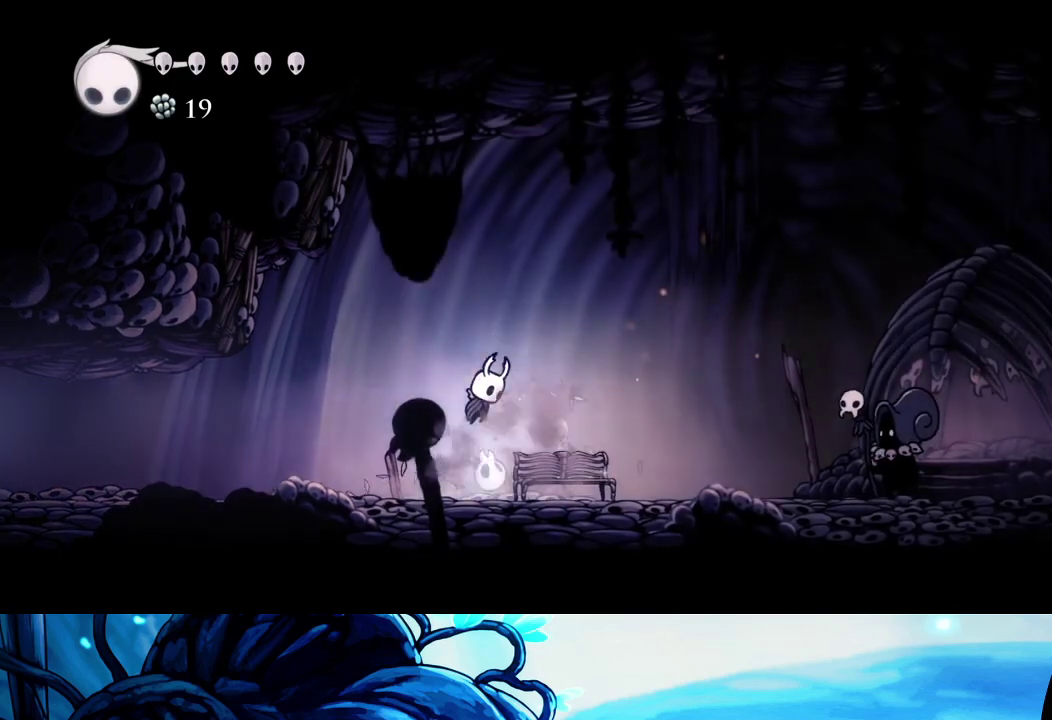
{"buttons": [], "left_stick": "right", "right_stick": "center", "events": [[133, "A", "up"]]}
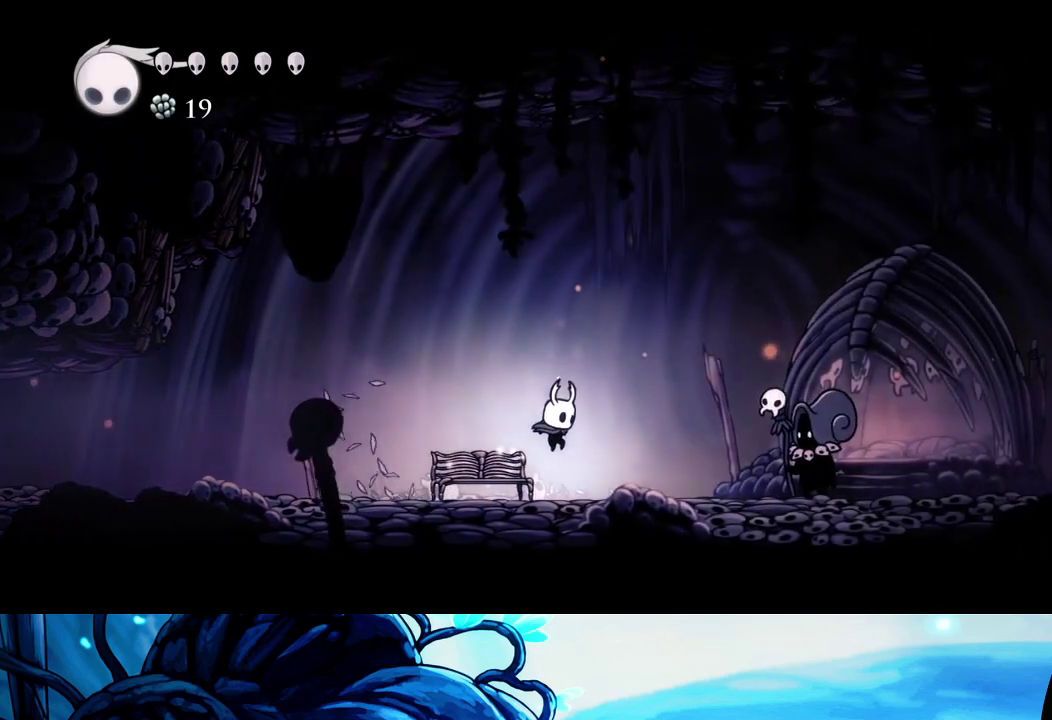
{"buttons": [], "left_stick": "up", "right_stick": "center", "events": [[483, "left_stick", "up"]]}
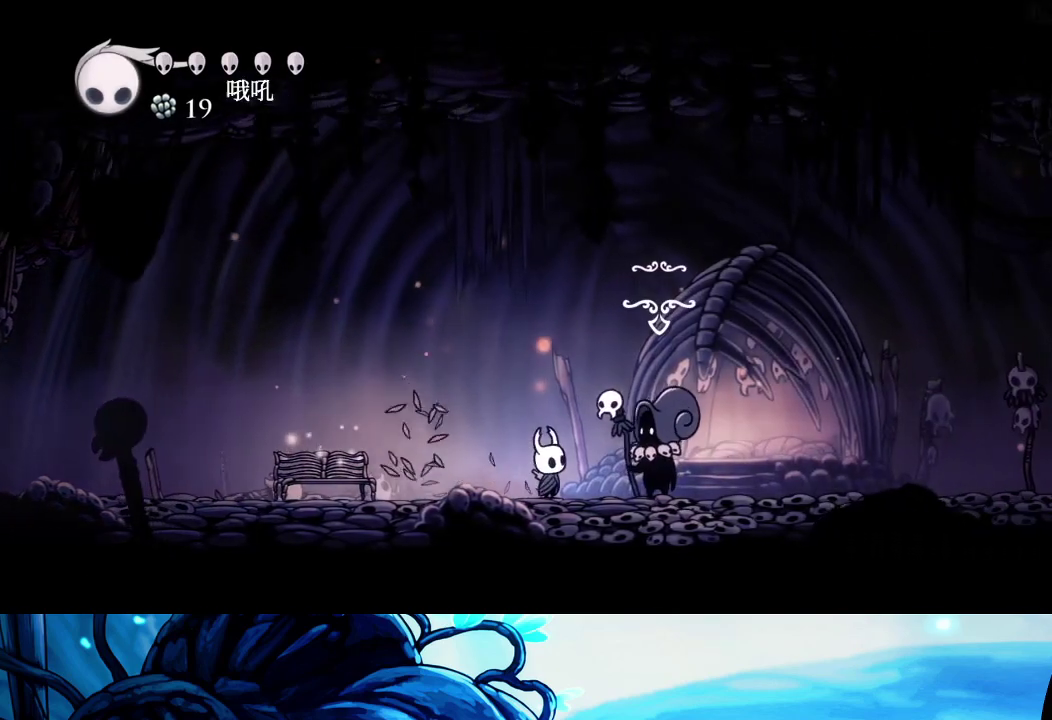
{"buttons": ["A", "X"], "left_stick": "center", "right_stick": "center", "events": [[50, "A", "down"], [117, "A", "up"], [117, "left_stick", "center"], [183, "A", "down"], [350, "A", "up"], [383, "A", "down"], [400, "X", "down"]]}
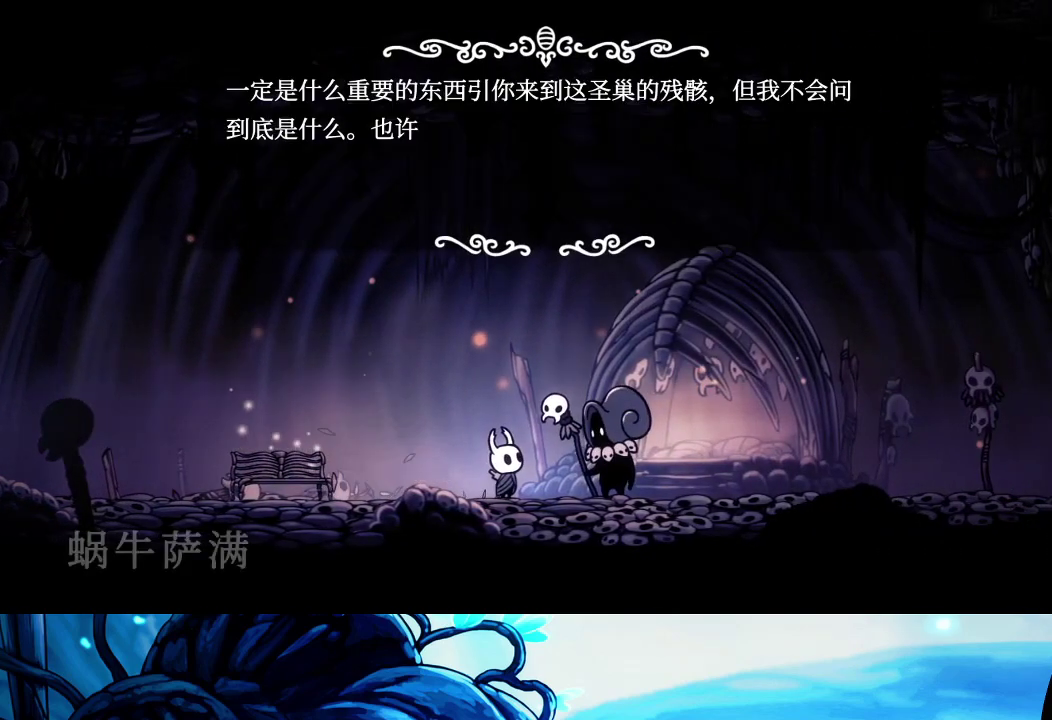
{"buttons": [], "left_stick": "center", "right_stick": "center", "events": [[17, "A", "up"], [50, "X", "up"], [67, "A", "down"], [100, "A", "up"], [167, "A", "down"], [183, "A", "up"], [250, "A", "down"], [267, "X", "down"], [283, "A", "up"], [317, "A", "down"], [367, "A", "up"], [417, "X", "up"], [433, "A", "down"], [433, "X", "down"], [450, "A", "up"], [500, "X", "up"]]}